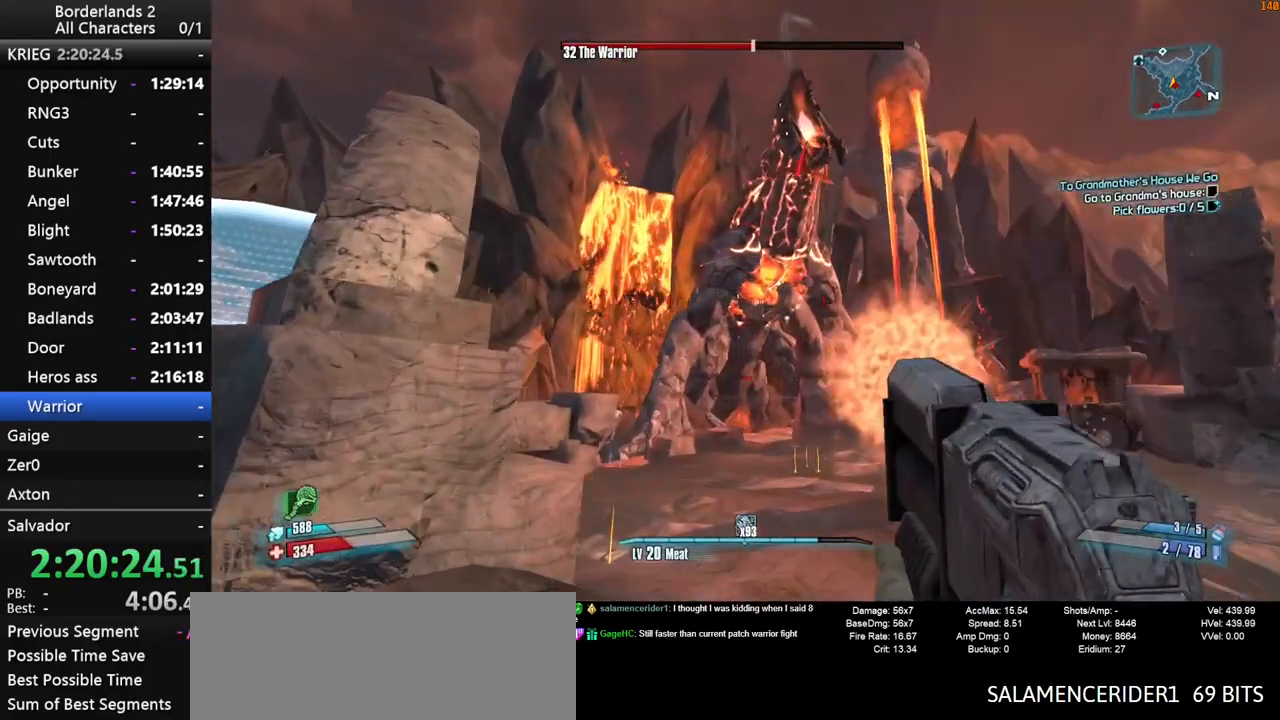
Gameplay with keyboard and mouse; each line is a JSON object with the keys and mouse buttons held at the frame after it. "events" lists presses ("down") and releases ("up") of "1", "2", "3", "4", "a", "b", "c", "ctrl", "d", "down", "e", "end", "escape", "f", "g", "left", "q", "r", "return", "right", "s", "shift_l", "space", "t", "tab", "up", "v", "w", "x", "y", "z", "mouse_left", "mouse_middle", "mouse_right", "mouse_wheel_up" and "mouse_wheel_down" between this image and that frame as [ms after this image, input, new state], when the widget could be followed in between. "mouse_left", "mouse_middle", "mouse_right", "mouse_wheel_up", "mouse_wheel_down" = the "left", "middle", "right", "wheel_up", "wheel_down" buttons of the "mouse" list. No other keys are recorded. "mouse_move" is the direction in which the mouse moves at that frame (one of eight, or "still"), when it could be read.
{"keys": ["w"], "mouse": ["wheel_down"], "mouse_move": "still", "events": [[250, "a", "down"], [283, "shift_l", "up"], [383, "a", "up"]]}
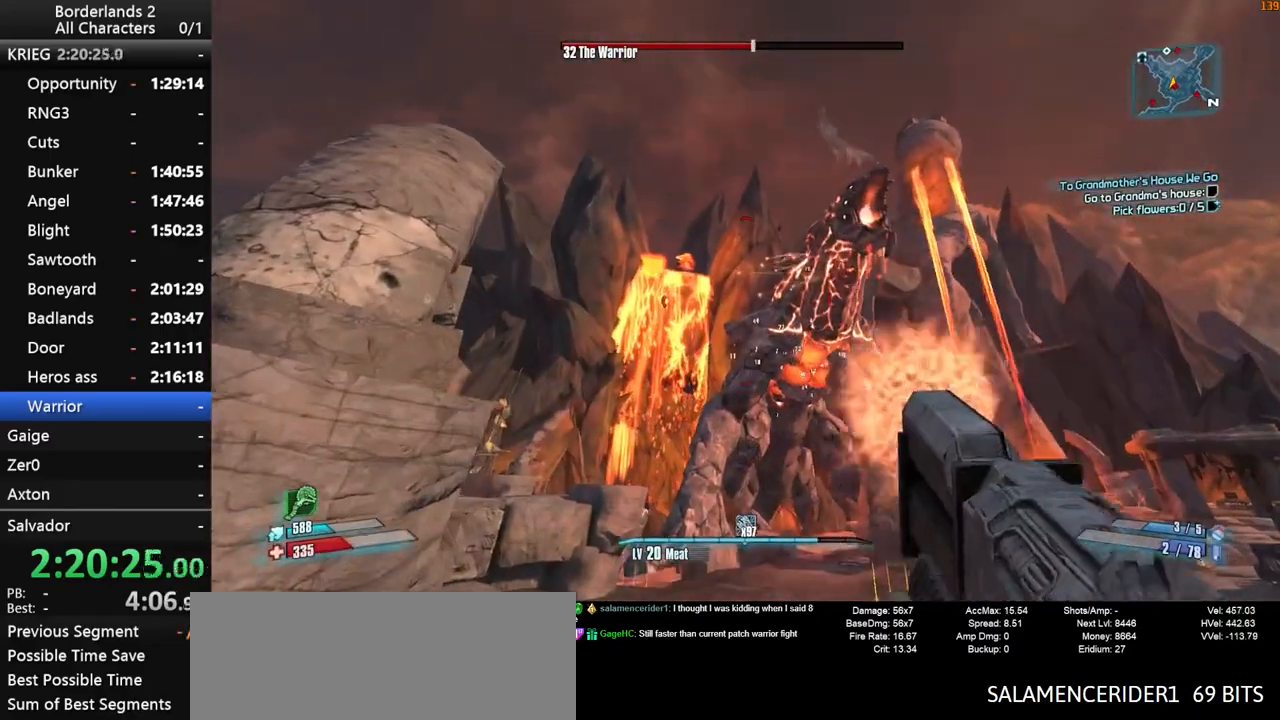
{"keys": ["shift_l", "w"], "mouse": [], "mouse_move": "up", "events": [[33, "mouse_wheel_down", "up"], [33, "shift_l", "down"], [167, "shift_l", "up"], [217, "shift_l", "down"], [300, "shift_l", "up"], [500, "shift_l", "down"]]}
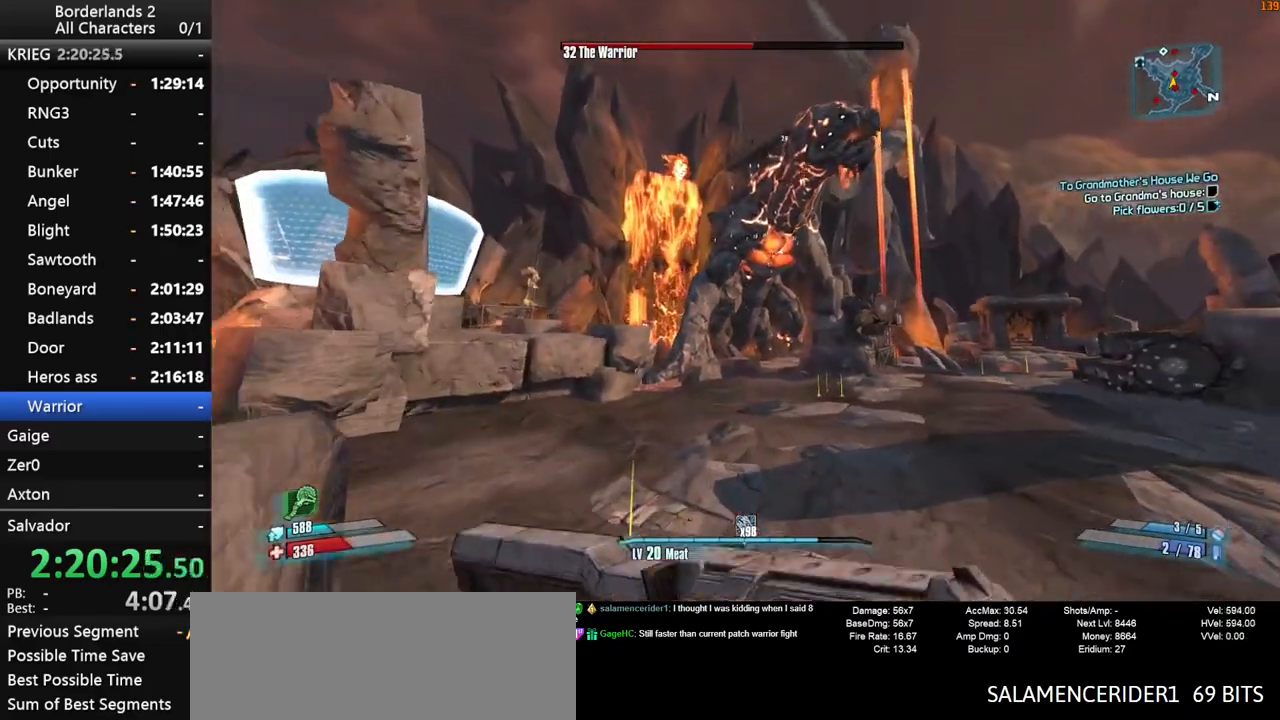
{"keys": ["w"], "mouse": [], "mouse_move": "up-left", "events": [[417, "shift_l", "up"]]}
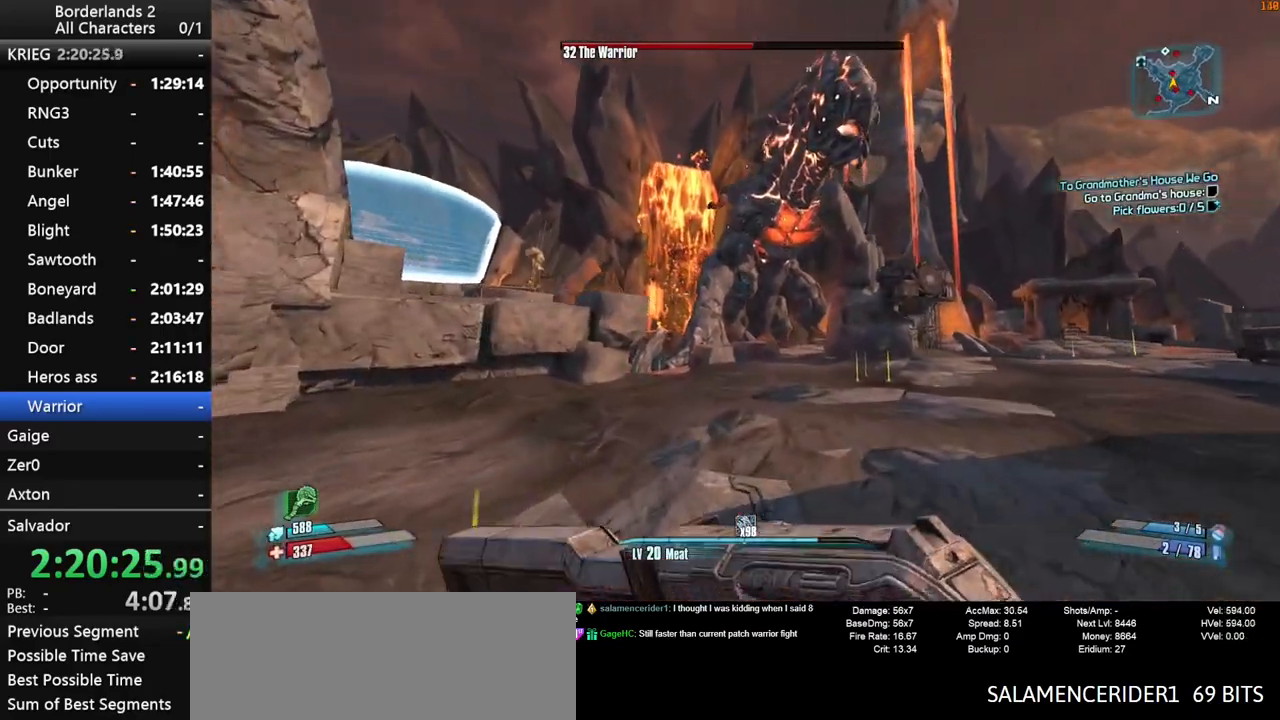
{"keys": ["g", "space"], "mouse": [], "mouse_move": "down-left", "events": [[50, "shift_l", "down"], [150, "a", "down"], [150, "space", "down"], [250, "shift_l", "up"], [250, "w", "up"], [300, "a", "up"], [483, "g", "down"]]}
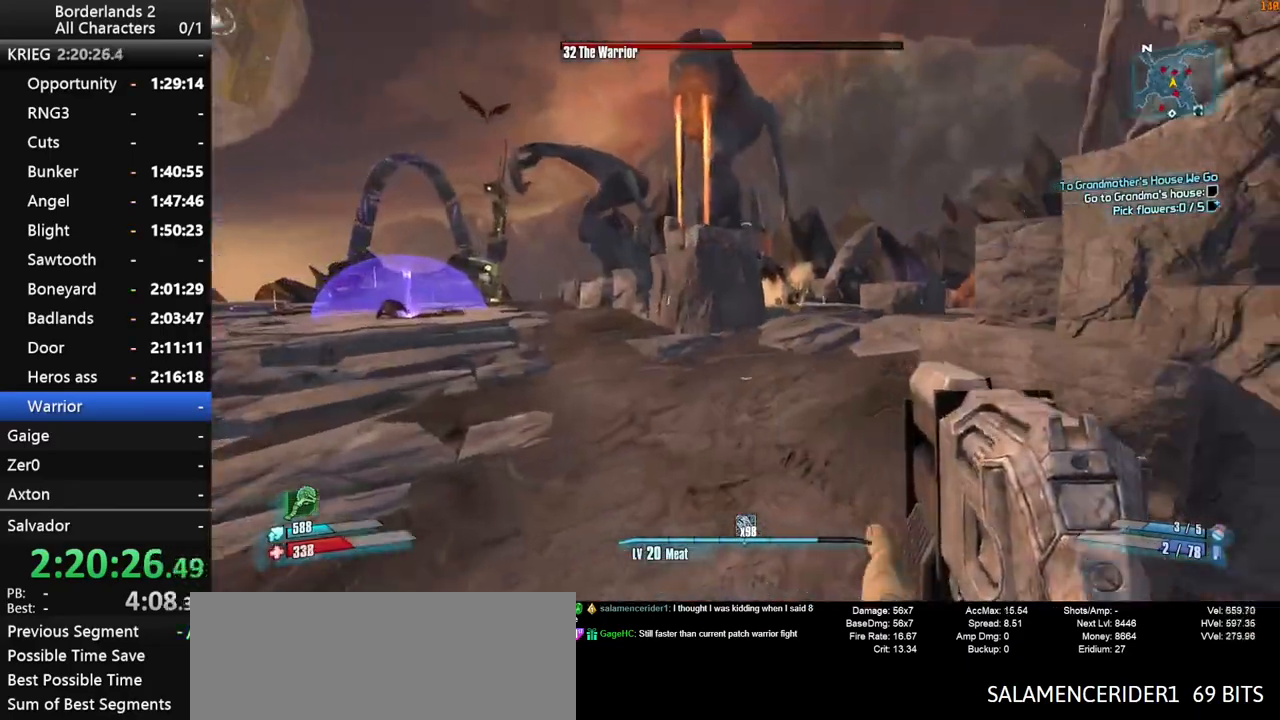
{"keys": ["s"], "mouse": [], "mouse_move": "still", "events": [[67, "g", "up"], [117, "space", "up"], [350, "s", "down"]]}
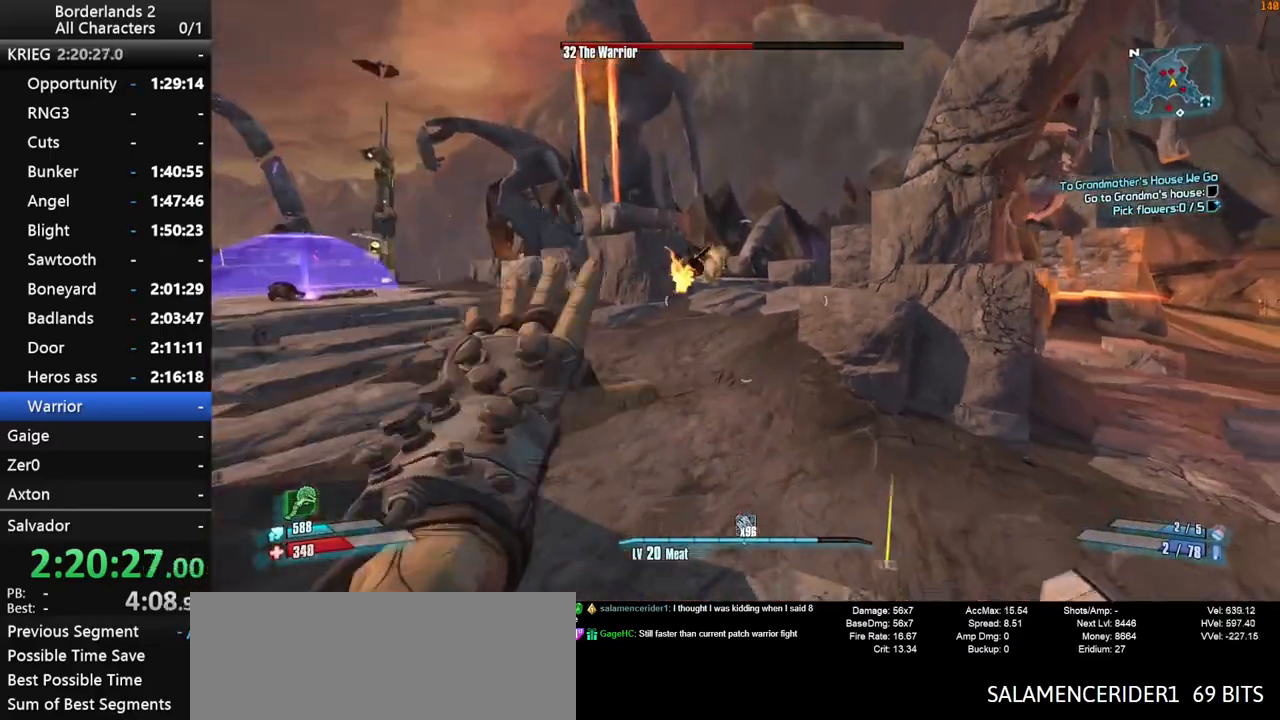
{"keys": ["w"], "mouse": [], "mouse_move": "up", "events": [[50, "a", "down"], [50, "s", "up"], [283, "w", "down"], [367, "shift_l", "down"], [417, "a", "up"], [467, "shift_l", "up"]]}
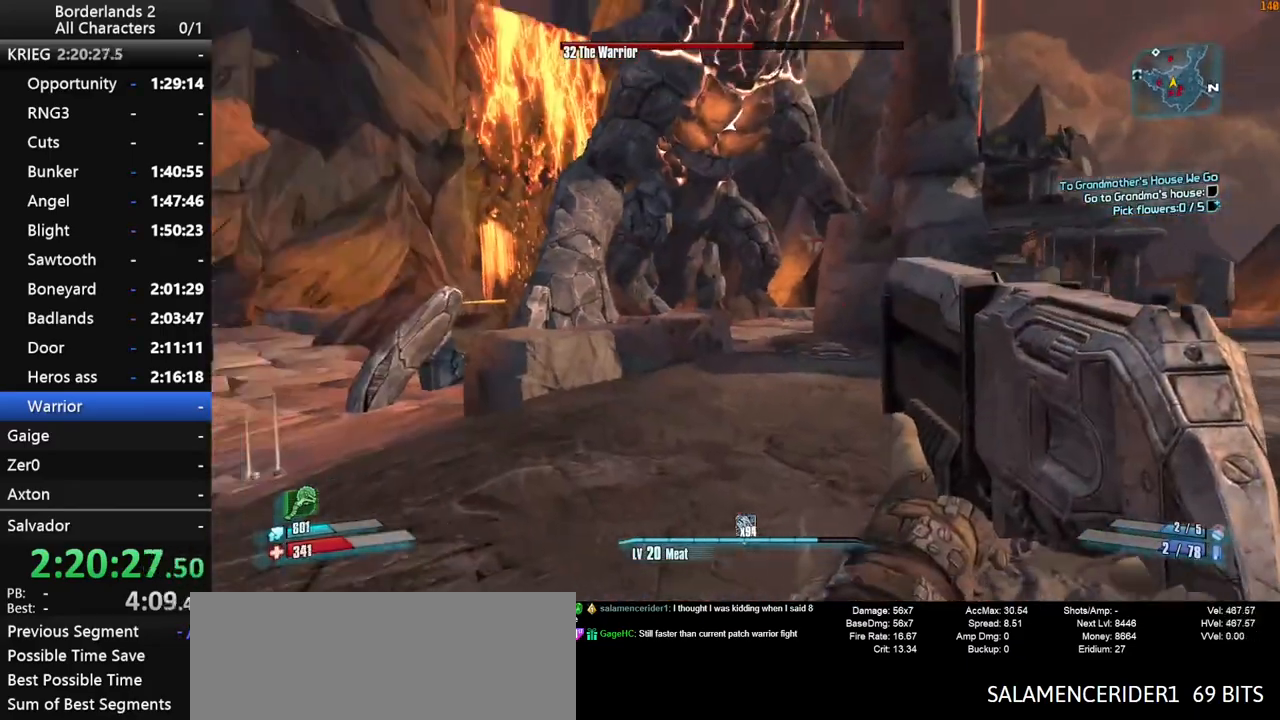
{"keys": ["shift_l", "w"], "mouse": [], "mouse_move": "right", "events": [[50, "shift_l", "down"], [150, "shift_l", "up"], [200, "shift_l", "down"], [283, "shift_l", "up"], [333, "shift_l", "down"], [433, "shift_l", "up"], [483, "shift_l", "down"]]}
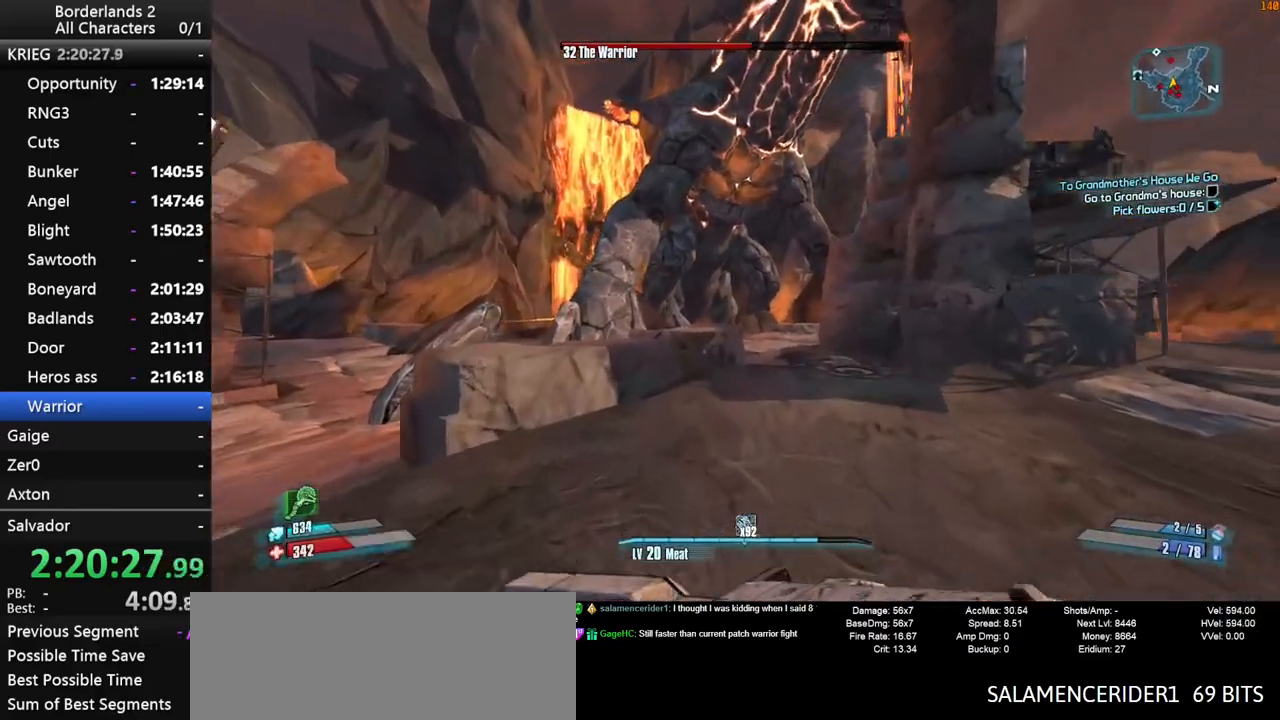
{"keys": ["shift_l", "w"], "mouse": [], "mouse_move": "still", "events": []}
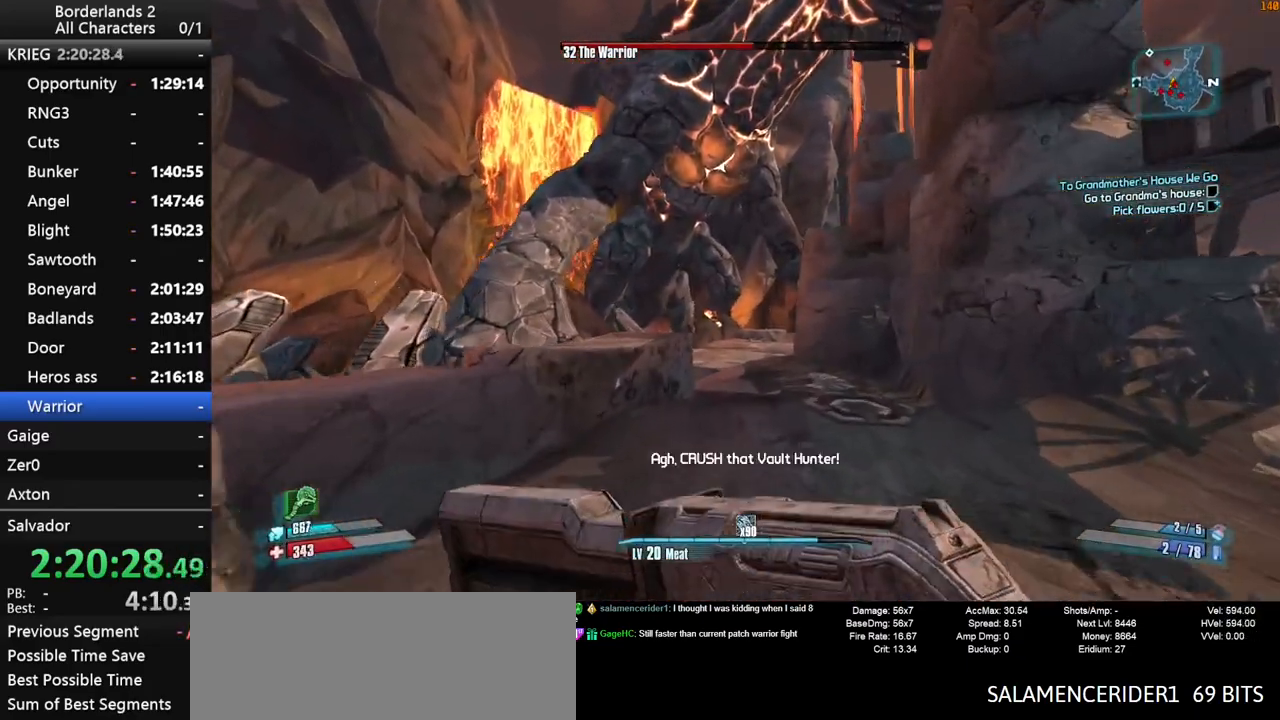
{"keys": ["w"], "mouse": [], "mouse_move": "still", "events": [[183, "shift_l", "up"]]}
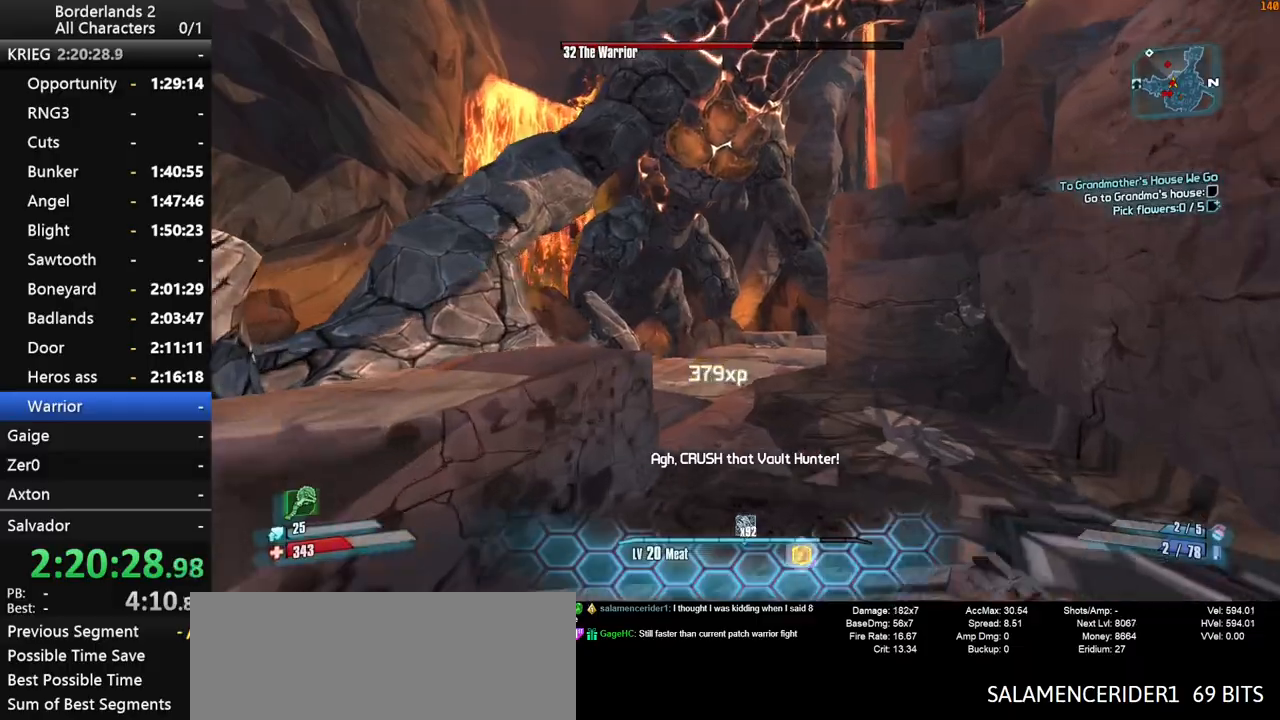
{"keys": ["shift_l", "w"], "mouse": ["right"], "mouse_move": "up", "events": [[333, "space", "down"], [383, "shift_l", "down"], [383, "space", "up"], [483, "mouse_right", "down"]]}
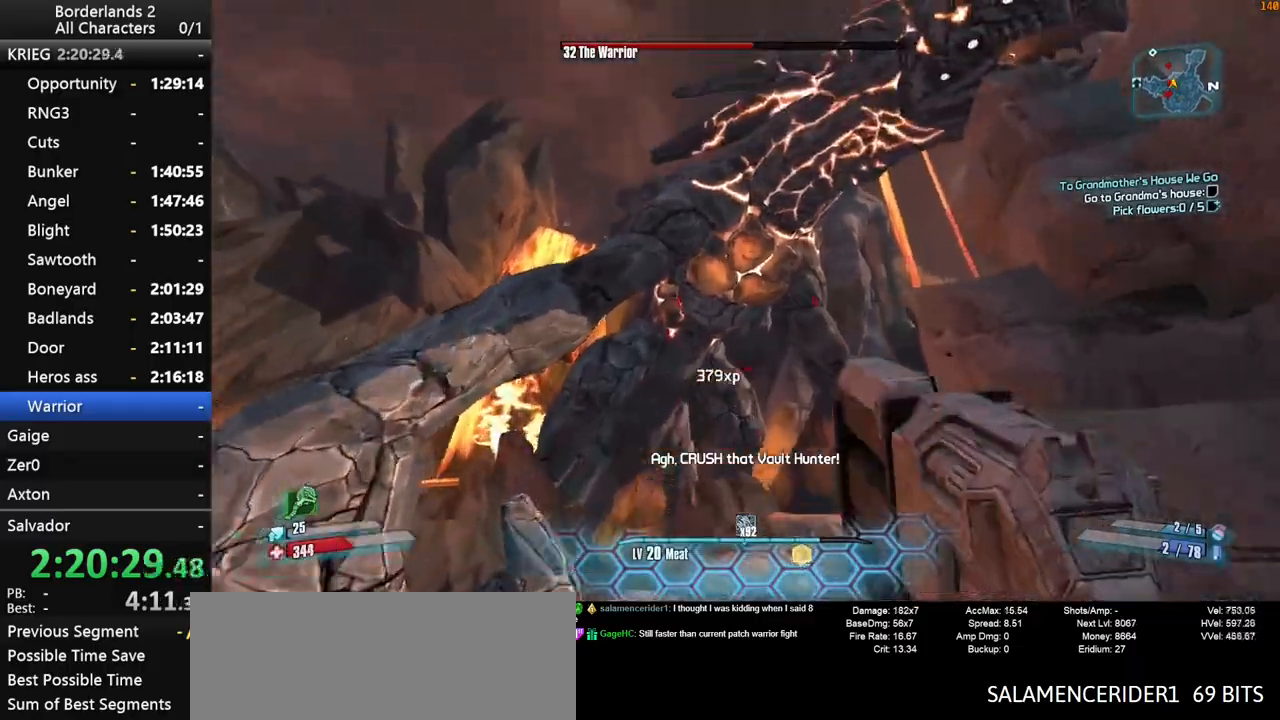
{"keys": ["shift_l", "w"], "mouse": ["right", "wheel_down"], "mouse_move": "down", "events": [[33, "mouse_middle", "down"], [33, "mouse_wheel_down", "down"], [67, "mouse_middle", "up"]]}
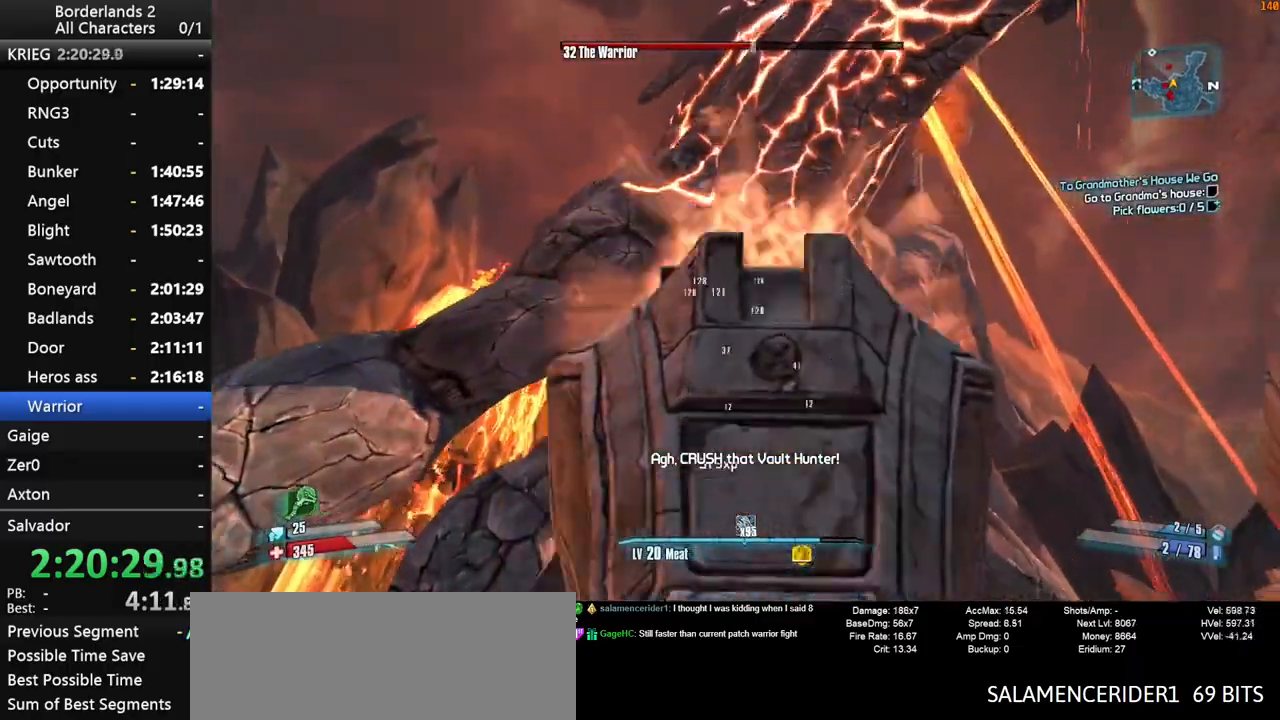
{"keys": ["d", "shift_l", "w"], "mouse": ["right", "wheel_down"], "events": [[33, "d", "down"]]}
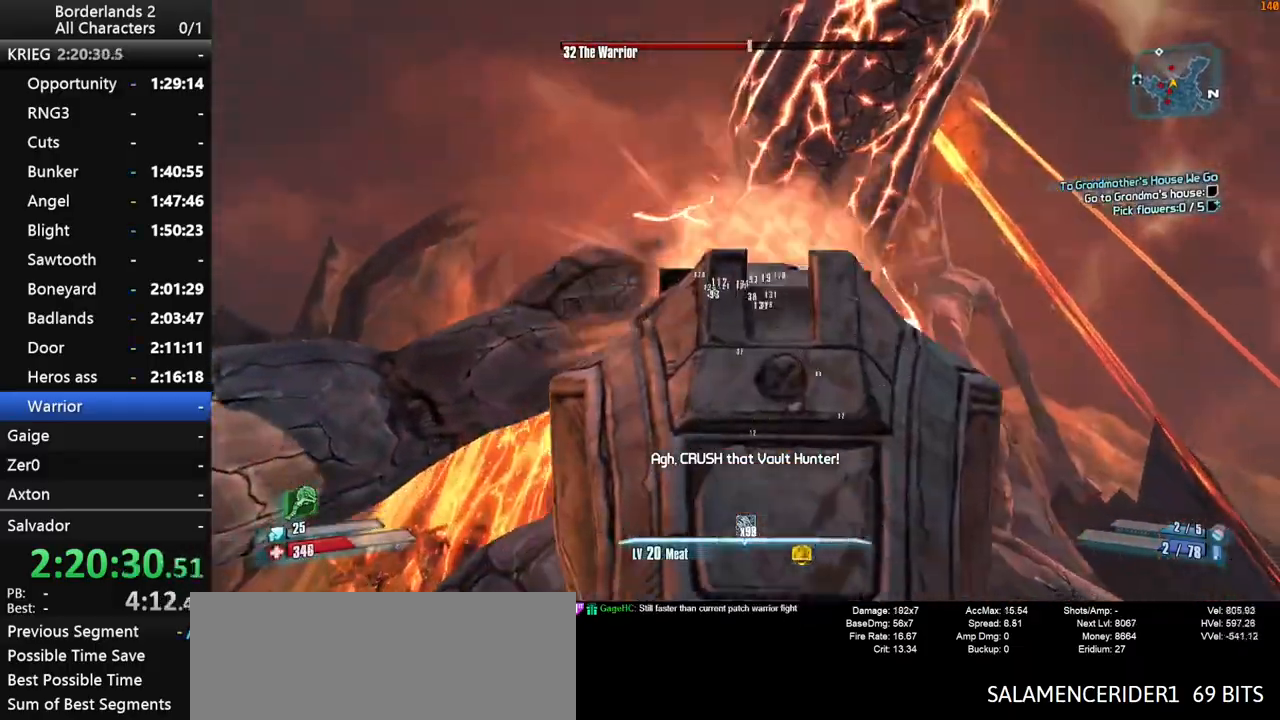
{"keys": ["d", "shift_l", "w"], "mouse": ["right", "wheel_down"], "mouse_move": "left", "events": []}
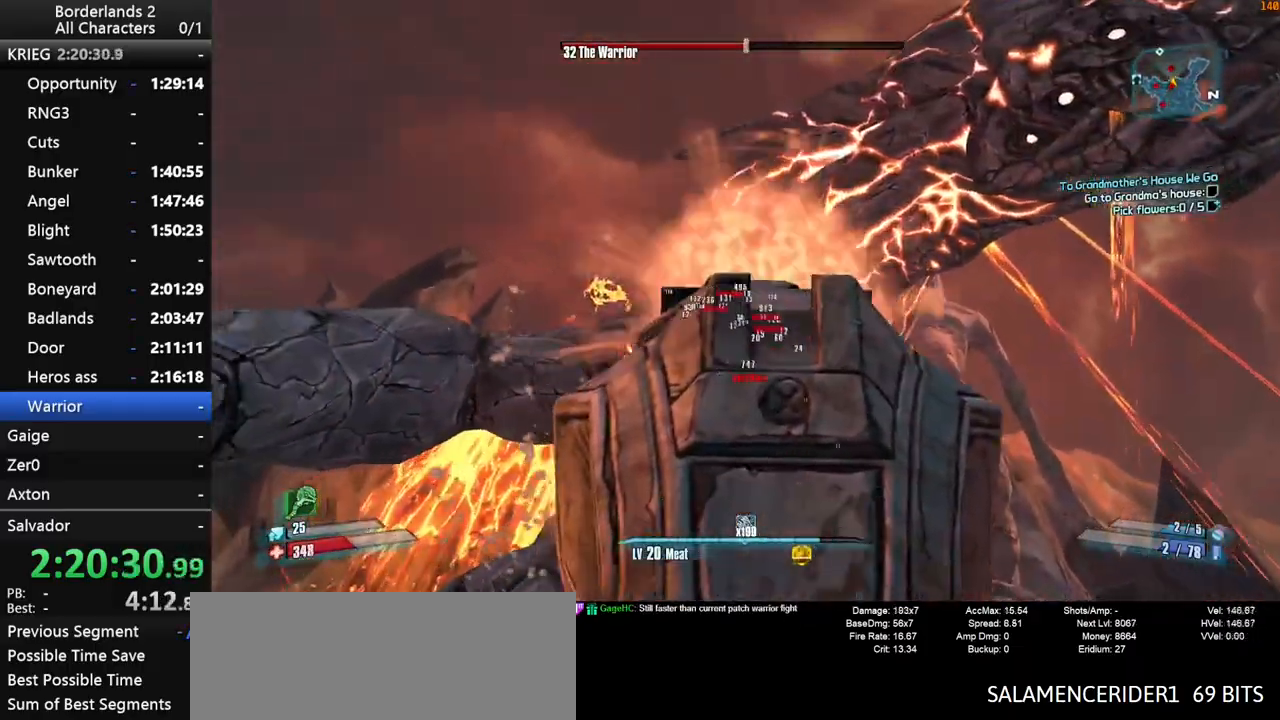
{"keys": ["d", "shift_l", "w"], "mouse": ["right", "wheel_down"], "mouse_move": "still", "events": []}
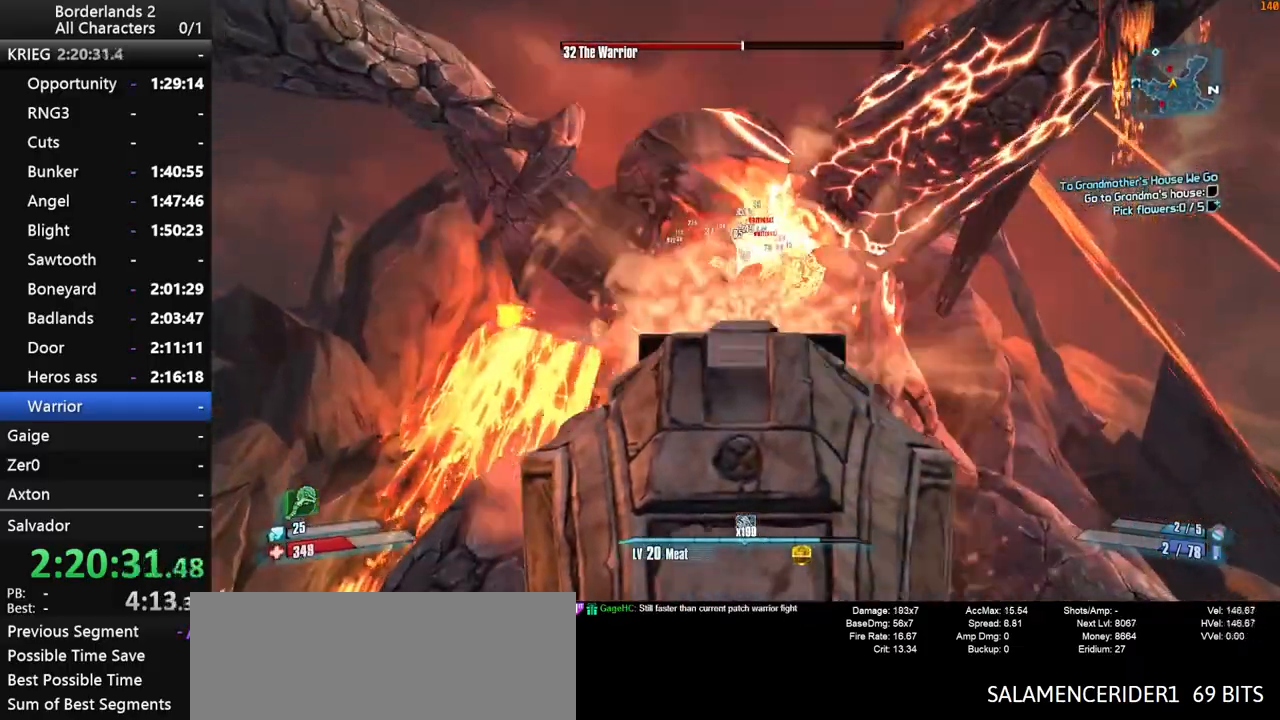
{"keys": ["d", "shift_l", "w"], "mouse": ["right", "wheel_down"], "mouse_move": "left", "events": [[317, "space", "down"], [417, "space", "up"]]}
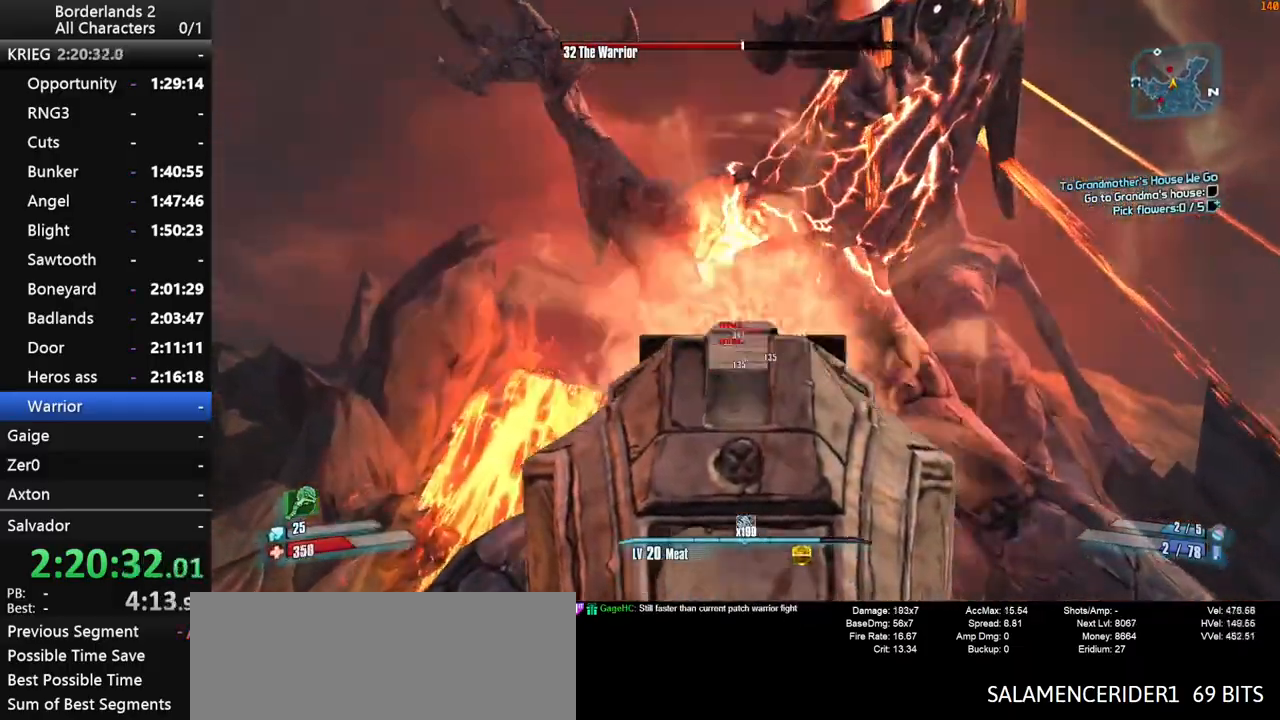
{"keys": ["d", "s", "shift_l"], "mouse": ["right", "wheel_down"], "mouse_move": "down-right", "events": [[17, "space", "down"], [100, "space", "up"], [100, "w", "up"], [200, "space", "down"], [283, "space", "up"], [433, "s", "down"]]}
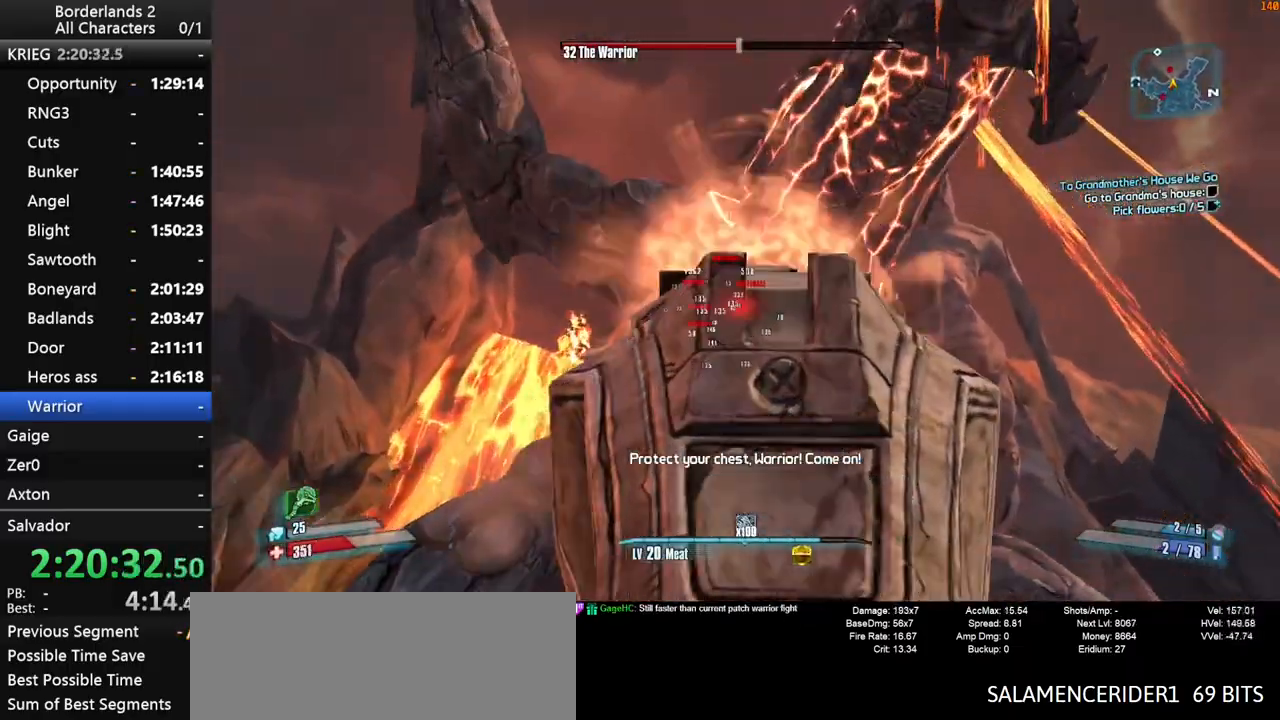
{"keys": ["shift_l"], "mouse": ["right", "wheel_down"], "mouse_move": "still", "events": [[217, "d", "up"], [500, "s", "up"]]}
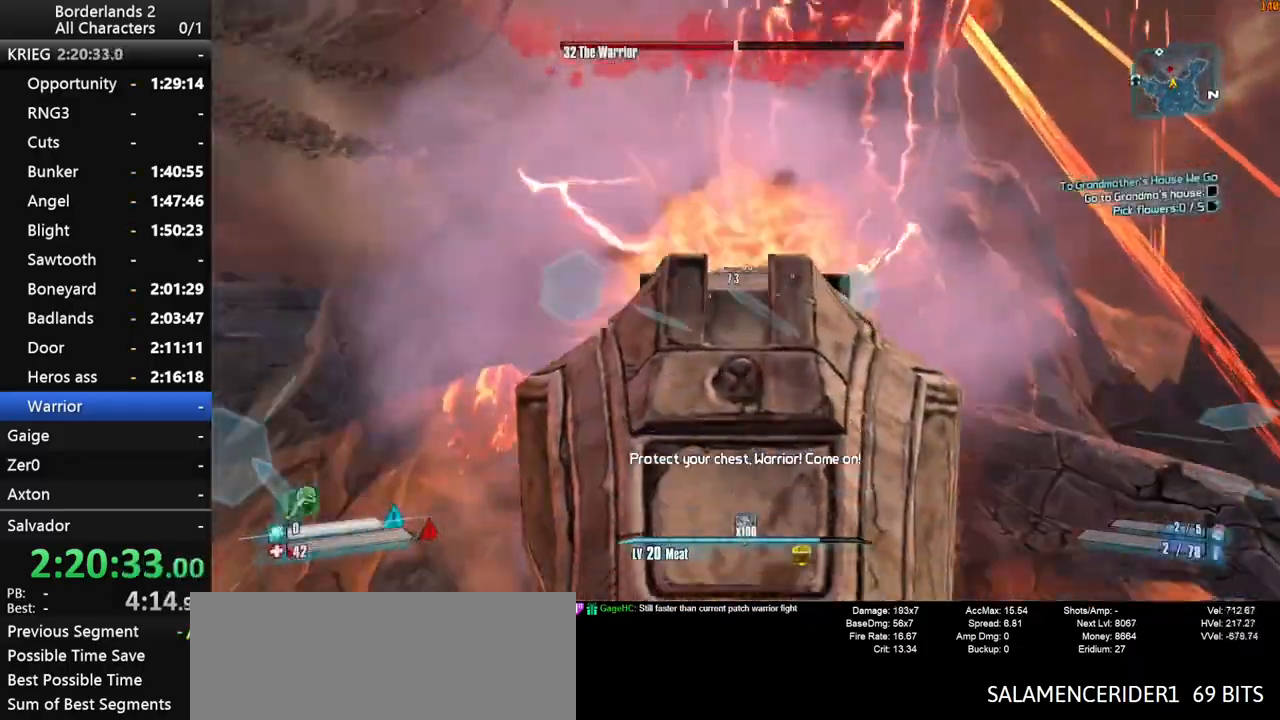
{"keys": ["shift_l", "space"], "mouse": ["right", "wheel_down"], "mouse_move": "up-right", "events": [[233, "w", "down"], [417, "w", "up"], [467, "space", "down"]]}
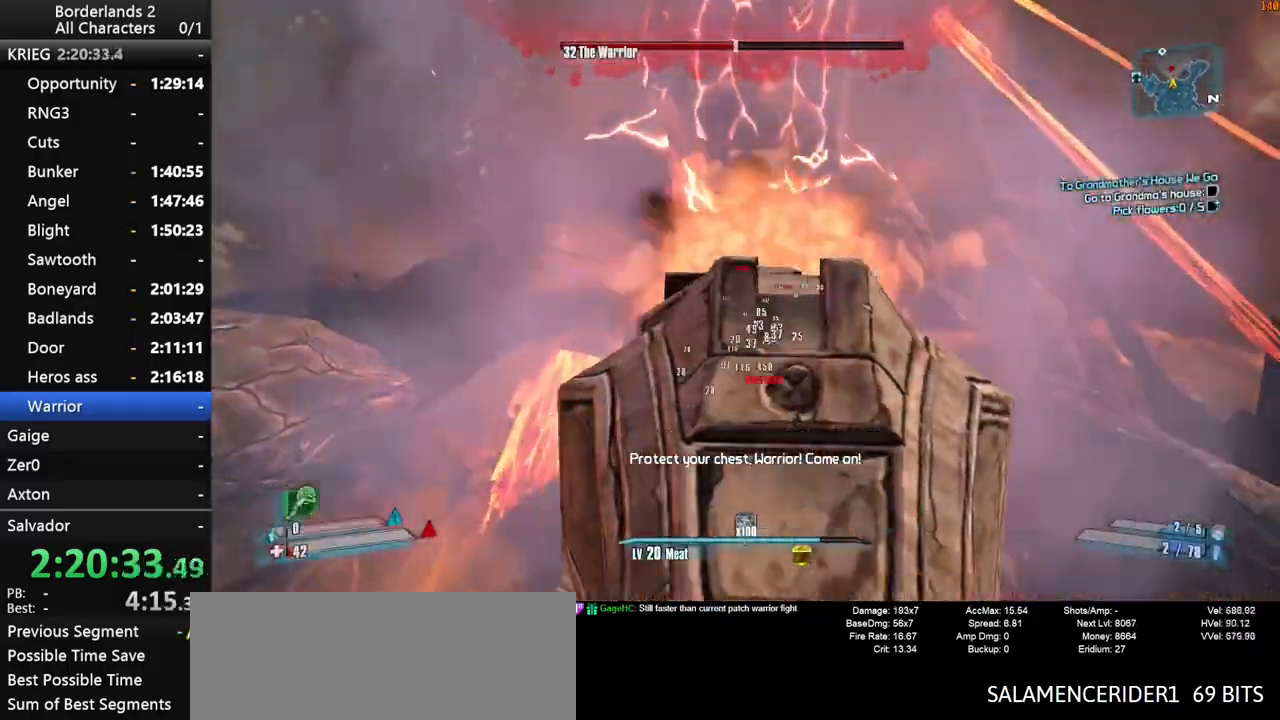
{"keys": ["shift_l"], "mouse": ["right", "wheel_down"], "mouse_move": "right", "events": [[67, "space", "up"], [150, "space", "down"], [200, "mouse_left", "down"], [250, "mouse_left", "up"], [250, "space", "up"]]}
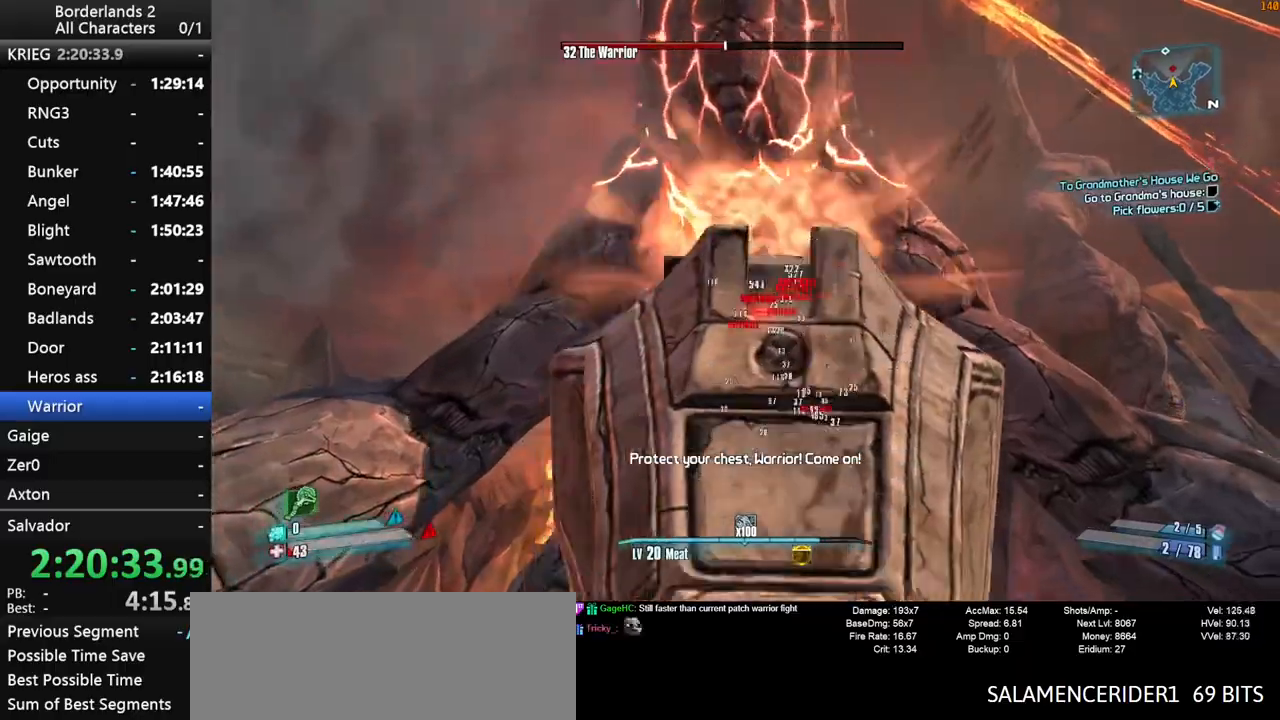
{"keys": ["shift_l"], "mouse": ["right", "wheel_down"], "mouse_move": "right", "events": [[217, "a", "down"], [350, "a", "up"]]}
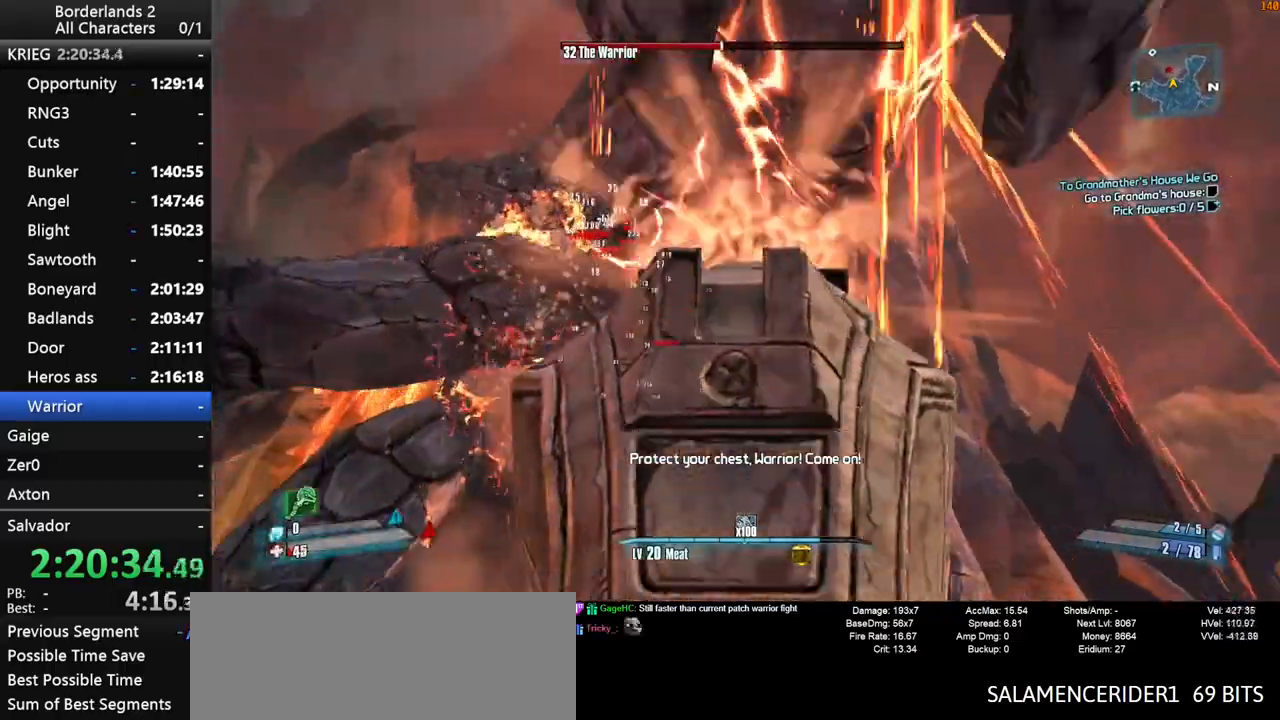
{"keys": ["shift_l"], "mouse": ["right", "wheel_down"], "mouse_move": "up-left", "events": [[267, "a", "down"], [317, "a", "up"], [417, "space", "down"], [467, "space", "up"]]}
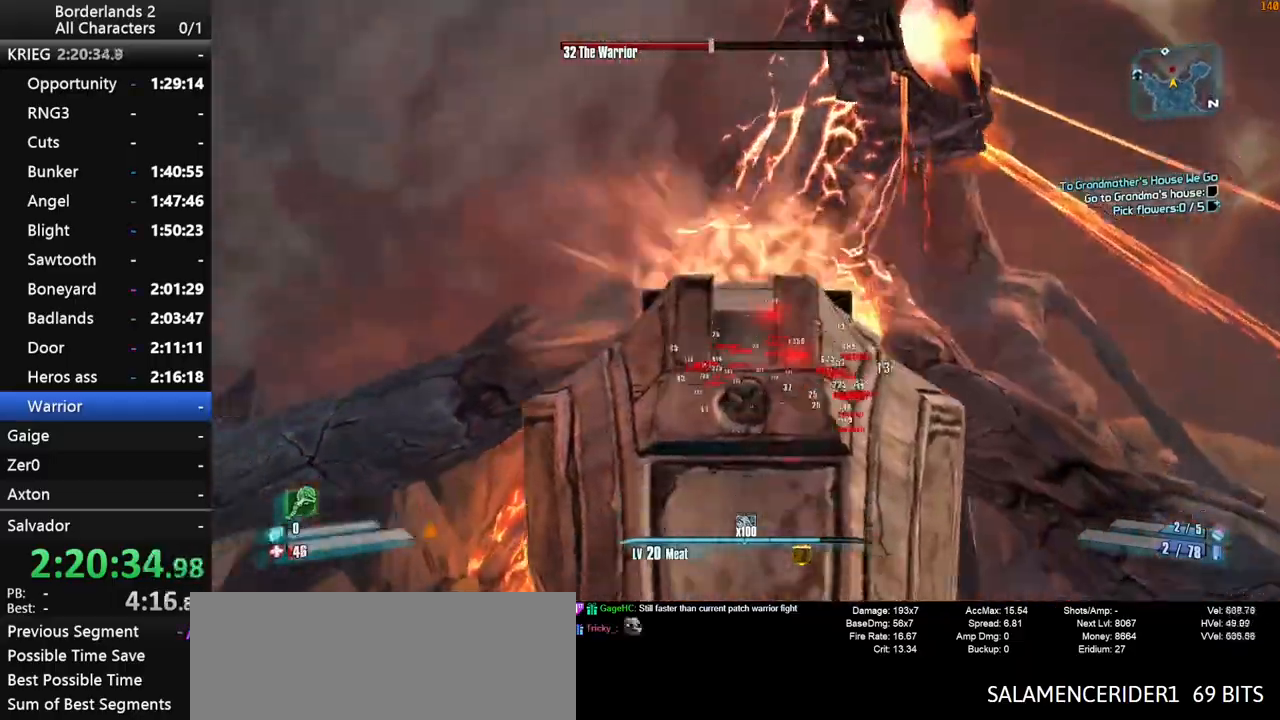
{"keys": ["s", "shift_l"], "mouse": ["right", "wheel_down"], "mouse_move": "down", "events": [[67, "space", "down"], [150, "space", "up"], [200, "a", "down"], [333, "s", "down"], [433, "a", "up"]]}
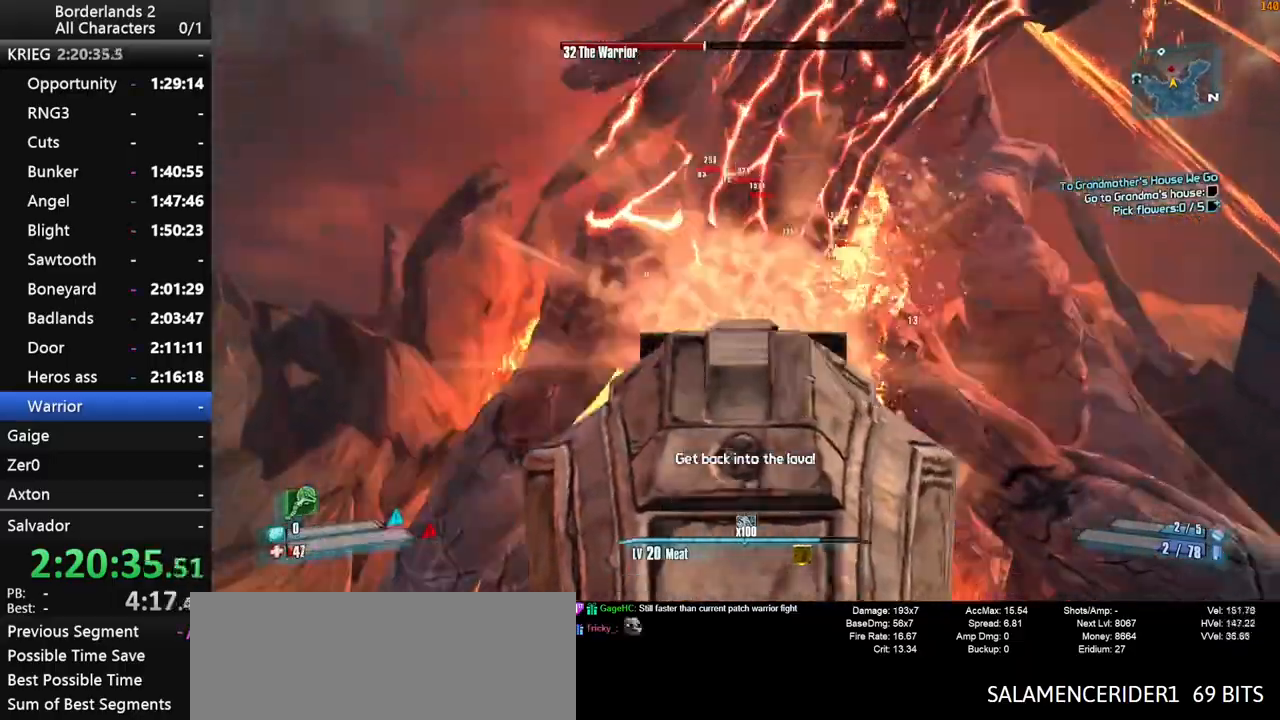
{"keys": ["s", "shift_l"], "mouse": ["right", "wheel_down"], "mouse_move": "still", "events": []}
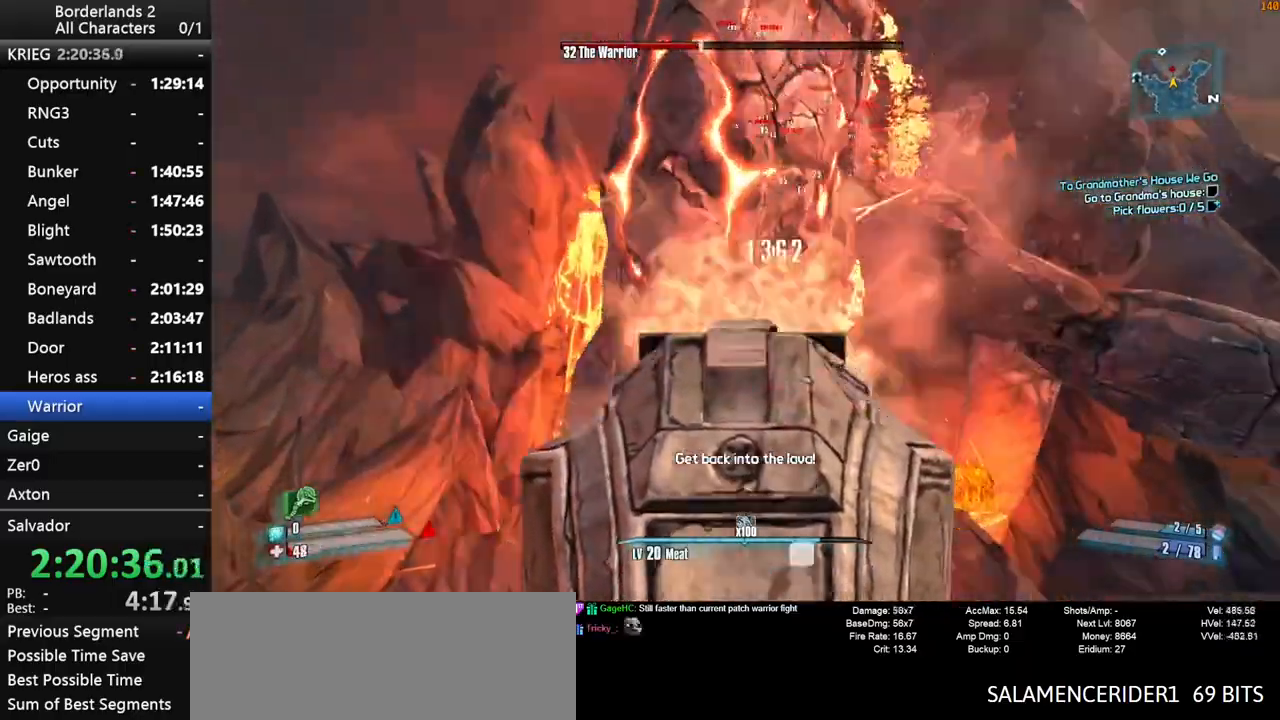
{"keys": ["s", "shift_l", "space"], "mouse": ["right", "wheel_down"], "mouse_move": "right", "events": [[467, "space", "down"]]}
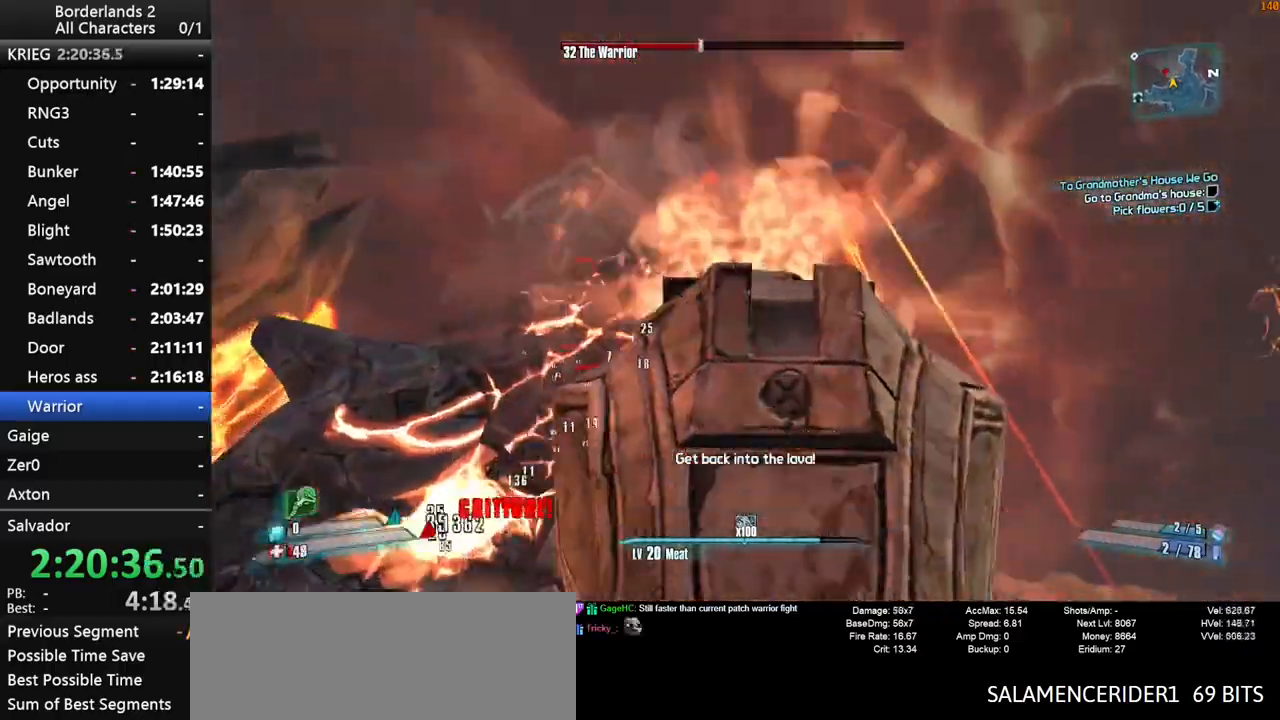
{"keys": ["s", "shift_l"], "mouse": ["right", "wheel_down"], "mouse_move": "left", "events": [[50, "space", "up"], [150, "space", "down"], [250, "space", "up"]]}
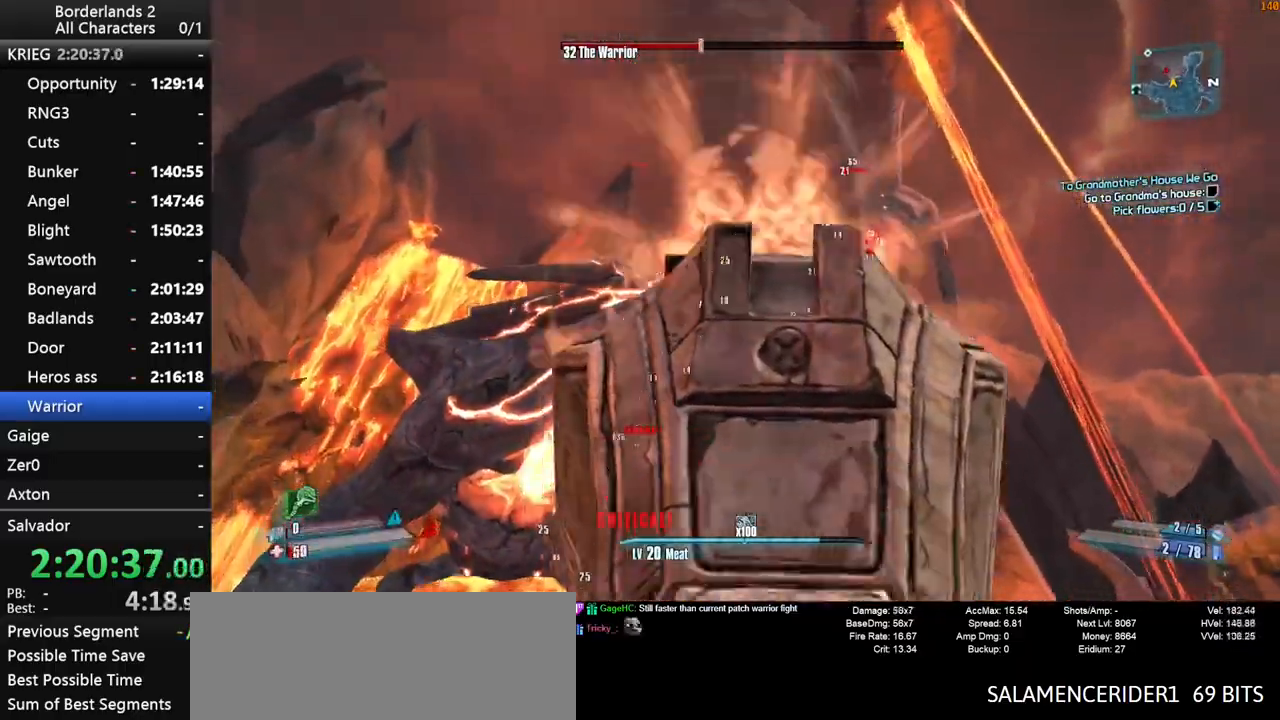
{"keys": ["s", "shift_l"], "mouse": ["right", "wheel_down"], "mouse_move": "up-left", "events": []}
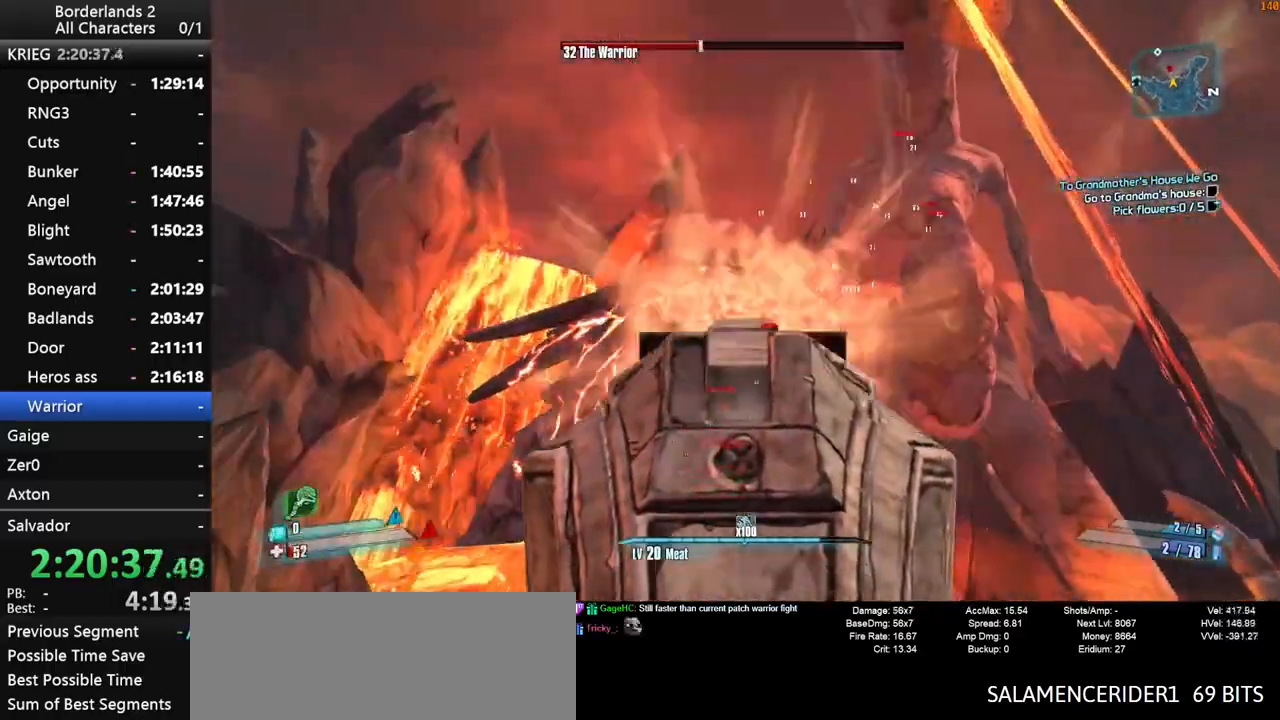
{"keys": ["a"], "mouse": ["wheel_down"], "mouse_move": "right", "events": [[33, "a", "down"], [183, "s", "up"], [467, "mouse_right", "up"], [467, "shift_l", "up"]]}
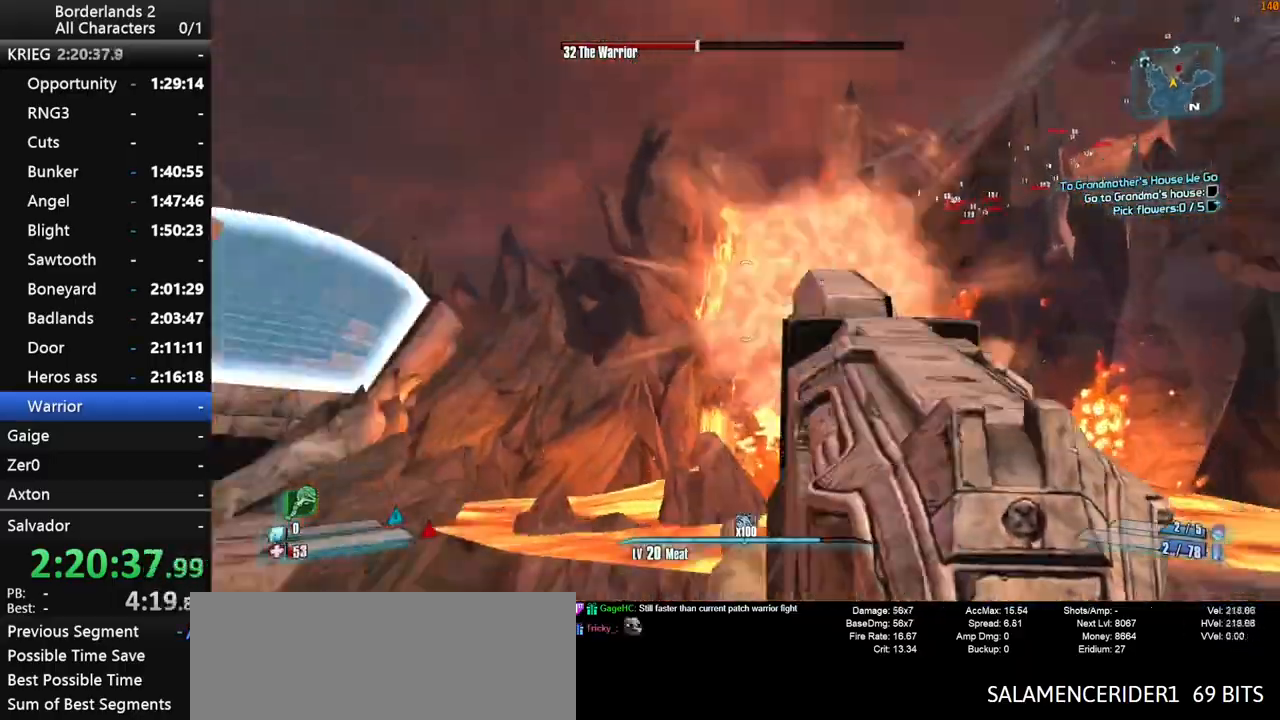
{"keys": ["shift_l", "w"], "mouse": [], "mouse_move": "left", "events": [[100, "mouse_wheel_down", "up"], [100, "shift_l", "down"], [100, "w", "down"], [200, "shift_l", "up"], [300, "a", "up"], [300, "shift_l", "down"], [383, "shift_l", "up"], [433, "shift_l", "down"]]}
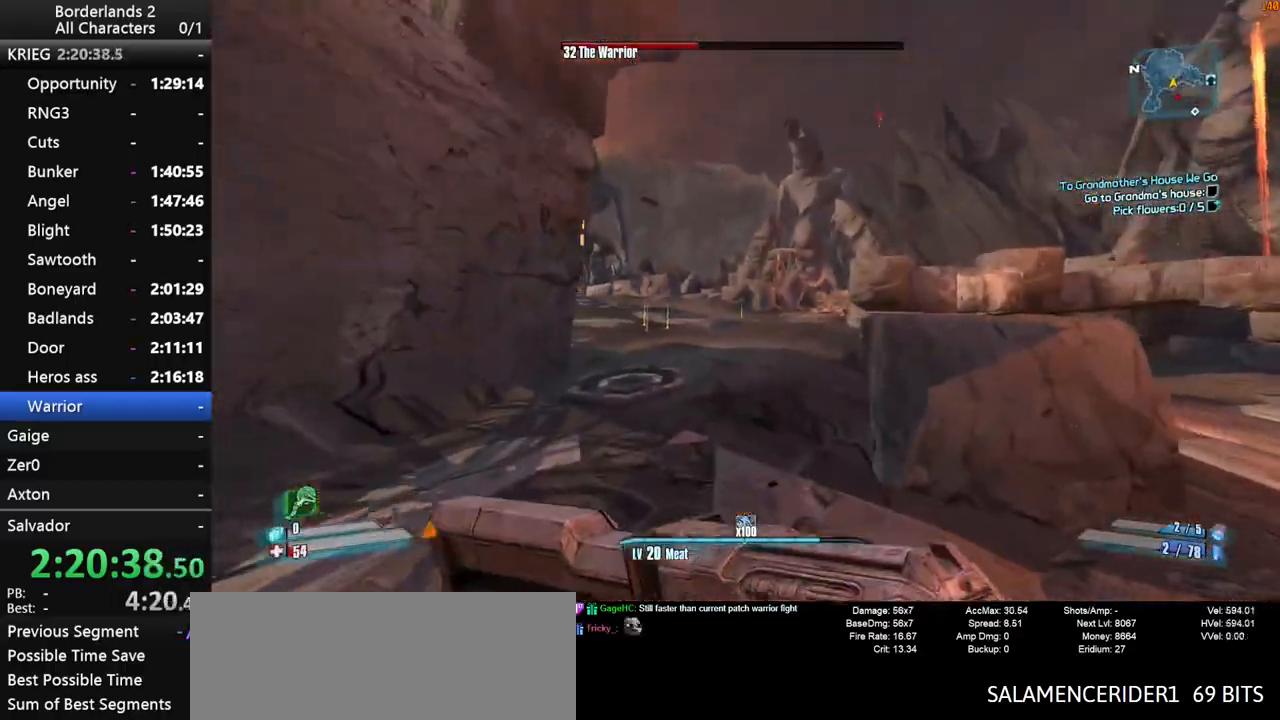
{"keys": ["shift_l", "w"], "mouse": [], "mouse_move": "left", "events": [[117, "a", "down"], [400, "a", "up"]]}
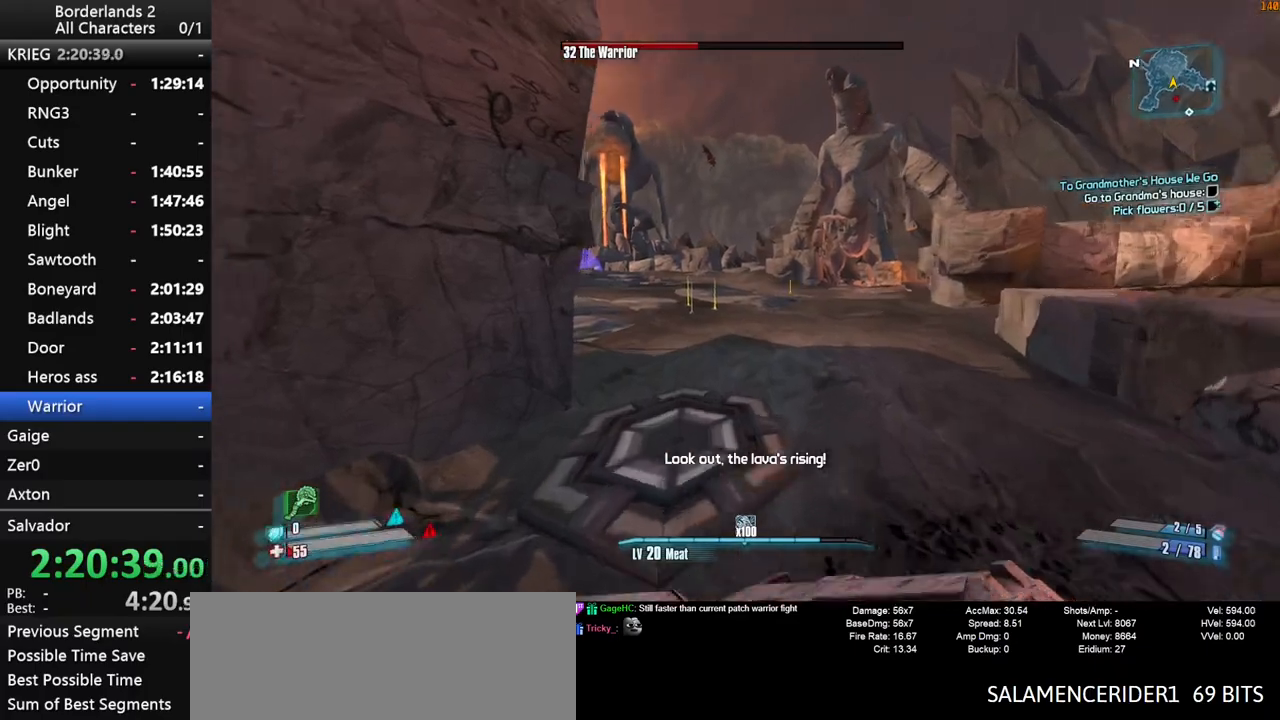
{"keys": ["w"], "mouse": [], "mouse_move": "still", "events": [[133, "mouse_wheel_up", "down"], [133, "shift_l", "up"], [183, "mouse_wheel_up", "up"]]}